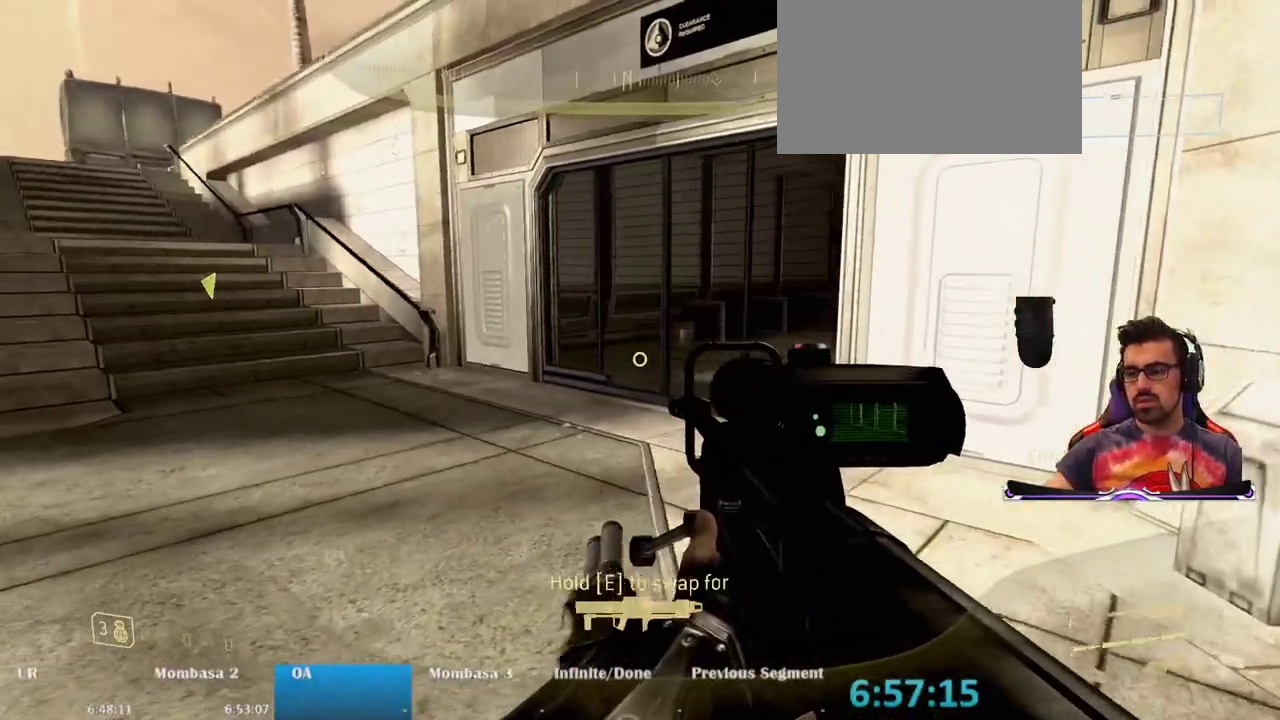
Gameplay with keyboard and mouse; each line is a JSON object with the keys and mouse buttons held at the frame after it. "events" lists presses ("down") and releases ("up") of "1", "2", "3", "4", "5", "a", "alt", "c", "caps_lock", "ctrl", "d", "e", "f", "g", "q", "r", "s", "shift", "space", "t", "tab", "v", "w", "x", "z", "mouse_left", "mouse_wheel" and "mouse_right" between this image and that frame as [ms after this image, input, new state], when the widget could be followed in between. "mouse_left", "mouse_wheel", "mouse_right" = the "left", "wheel", "right" buttons of the "mouse" list. No other keys are recorded. "wheel" means that the mouse wheel is clicked or scrolled. Mouse movement is not recorded.
{"keys": ["e", "w"], "mouse": [], "events": [[233, "e", "down"], [417, "w", "down"]]}
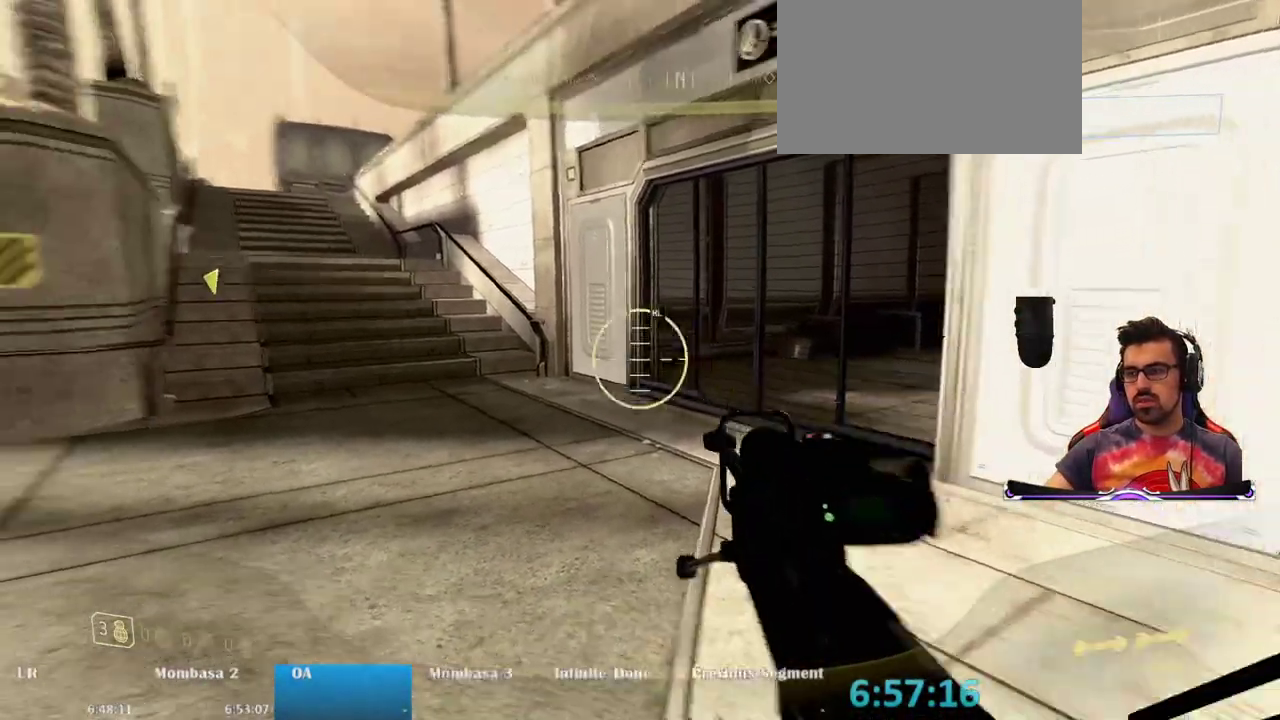
{"keys": ["d"], "mouse": [], "events": [[50, "e", "up"], [250, "d", "down"], [250, "w", "up"]]}
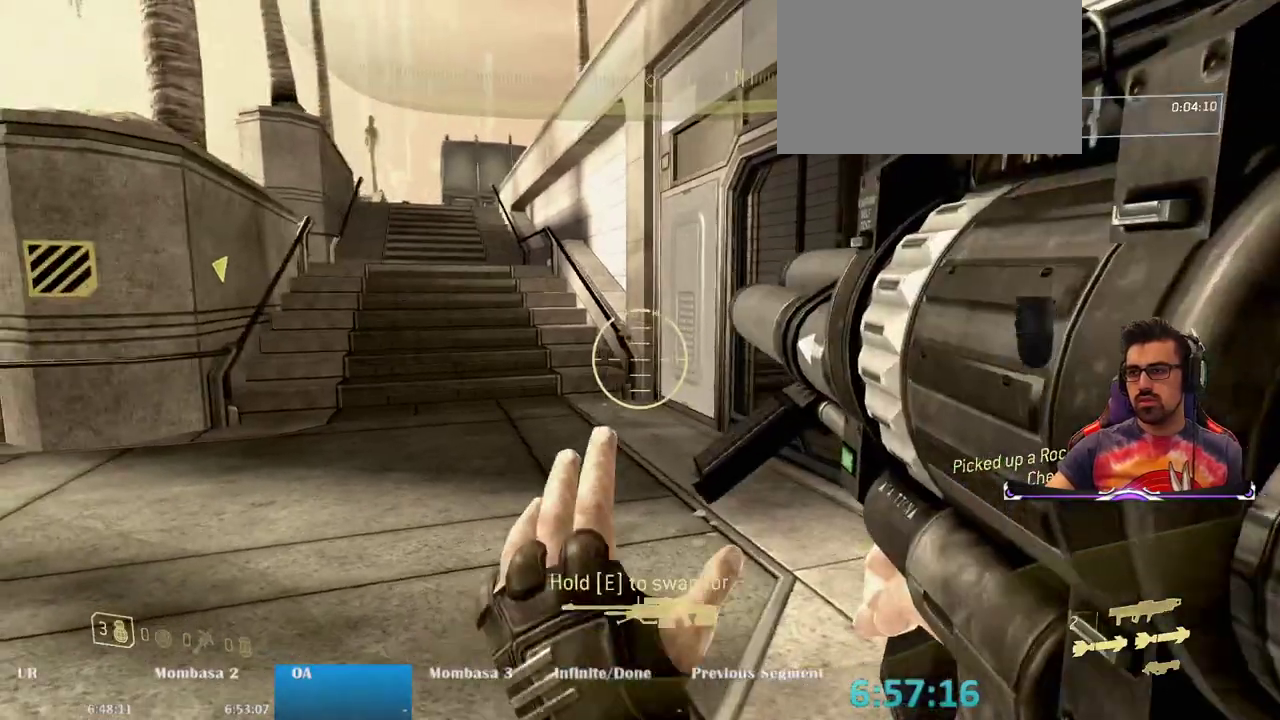
{"keys": [], "mouse": [], "events": [[267, "d", "up"]]}
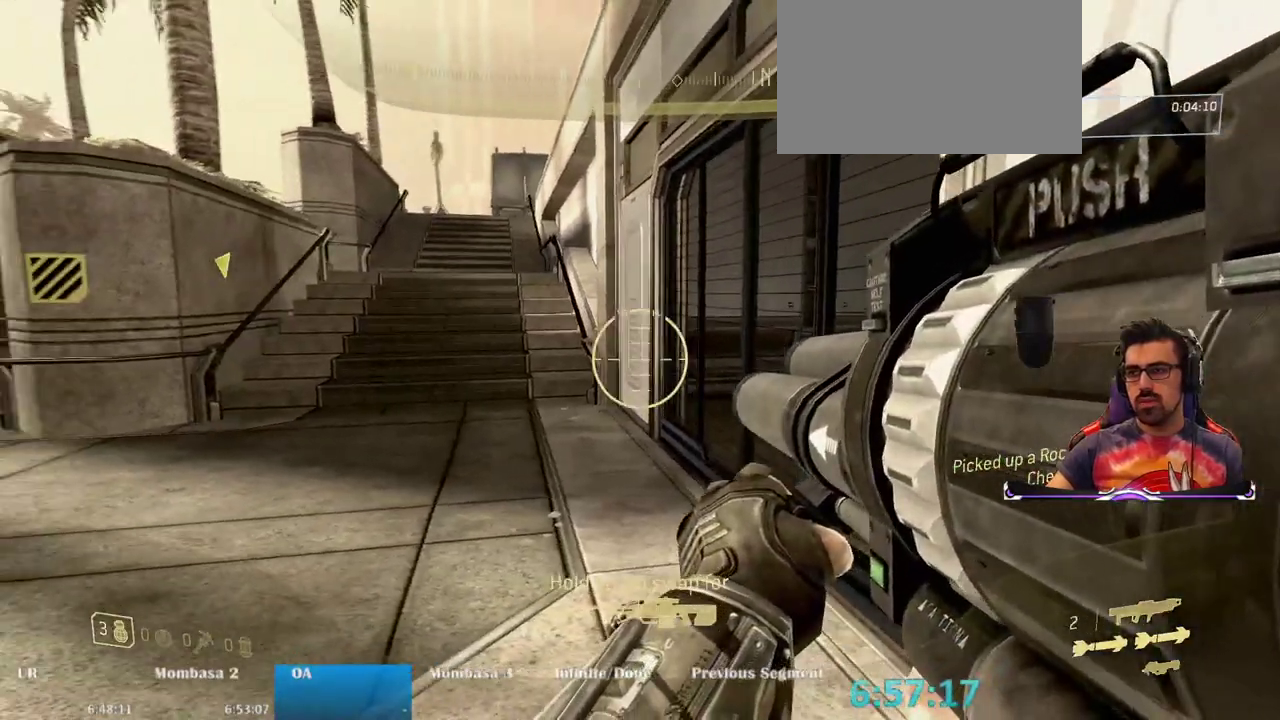
{"keys": ["e"], "mouse": [], "events": [[150, "a", "down"], [283, "e", "down"], [283, "w", "down"], [417, "a", "up"], [417, "w", "up"]]}
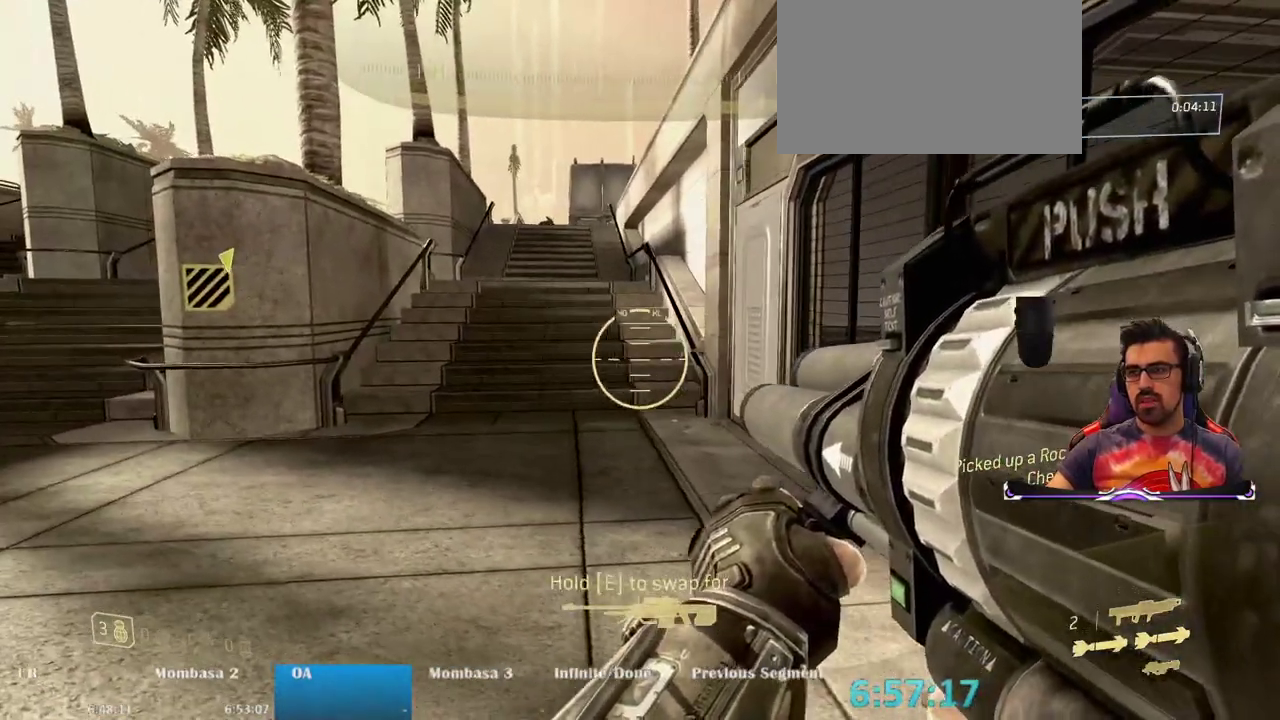
{"keys": [], "mouse": ["right"]}
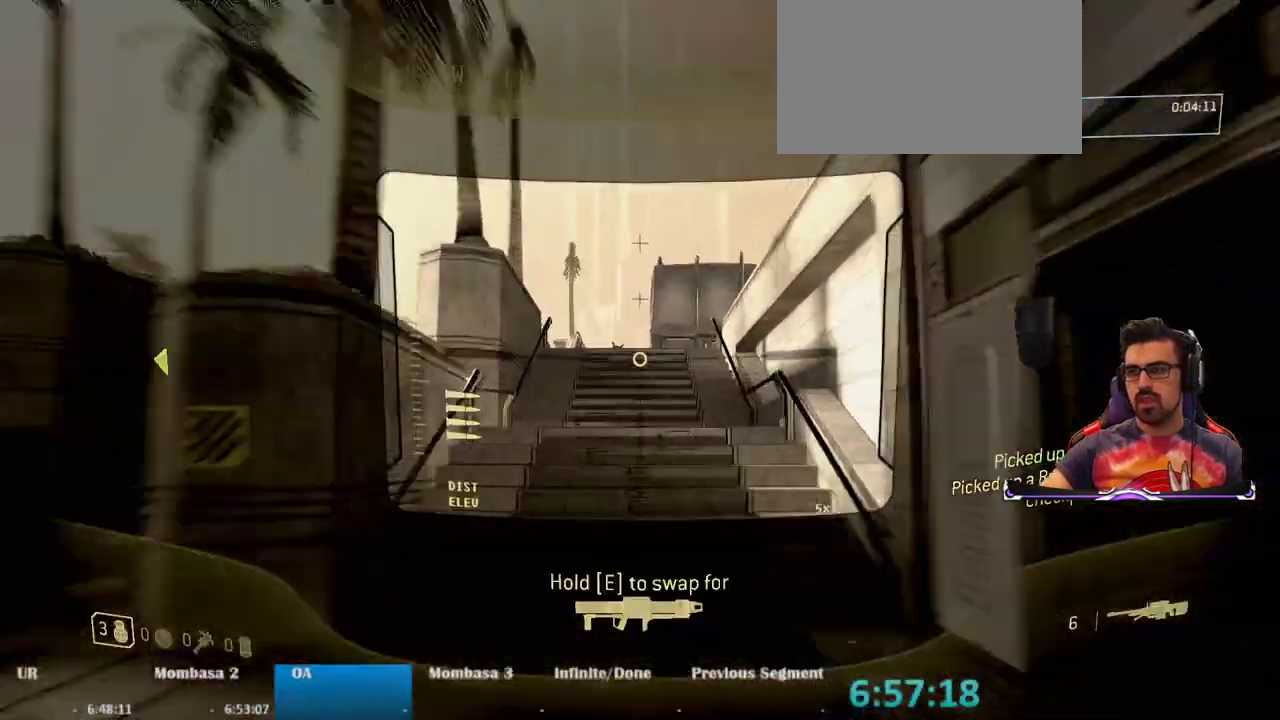
{"keys": [], "mouse": ["right"], "events": []}
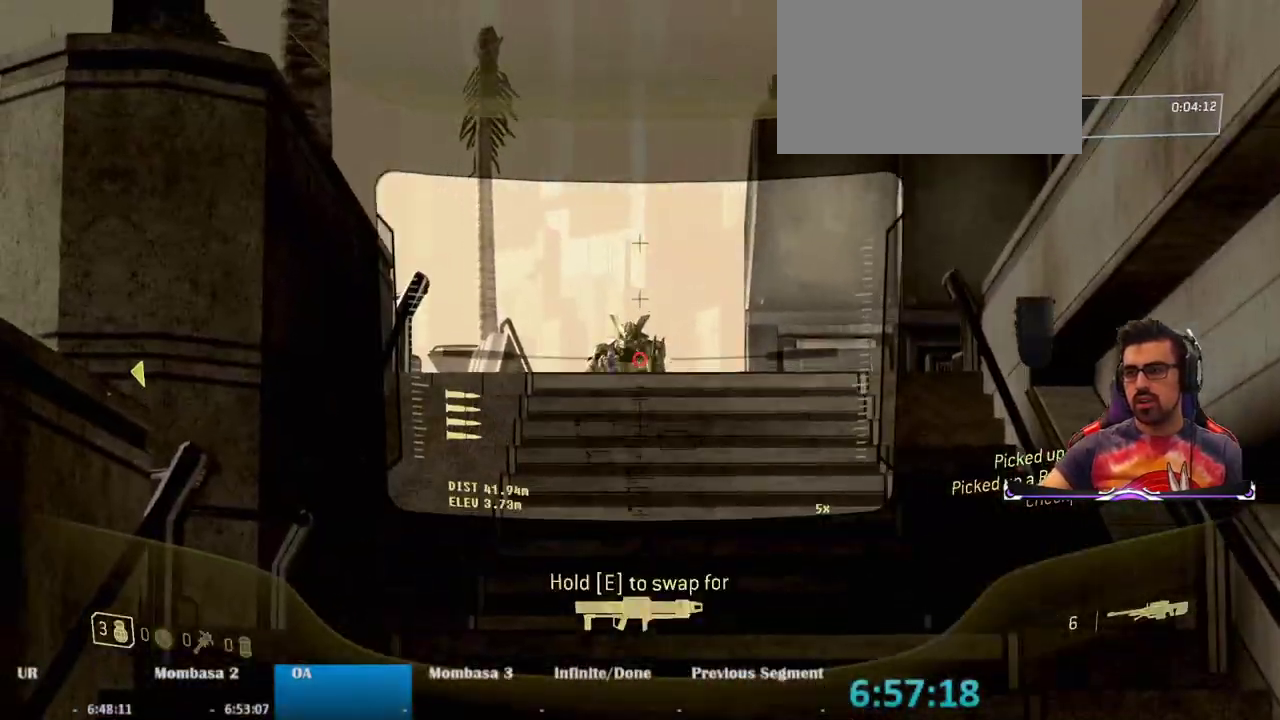
{"keys": [], "mouse": ["right"], "events": [[50, "mouse_left", "down"], [133, "s", "down"], [183, "mouse_left", "up"], [283, "s", "up"]]}
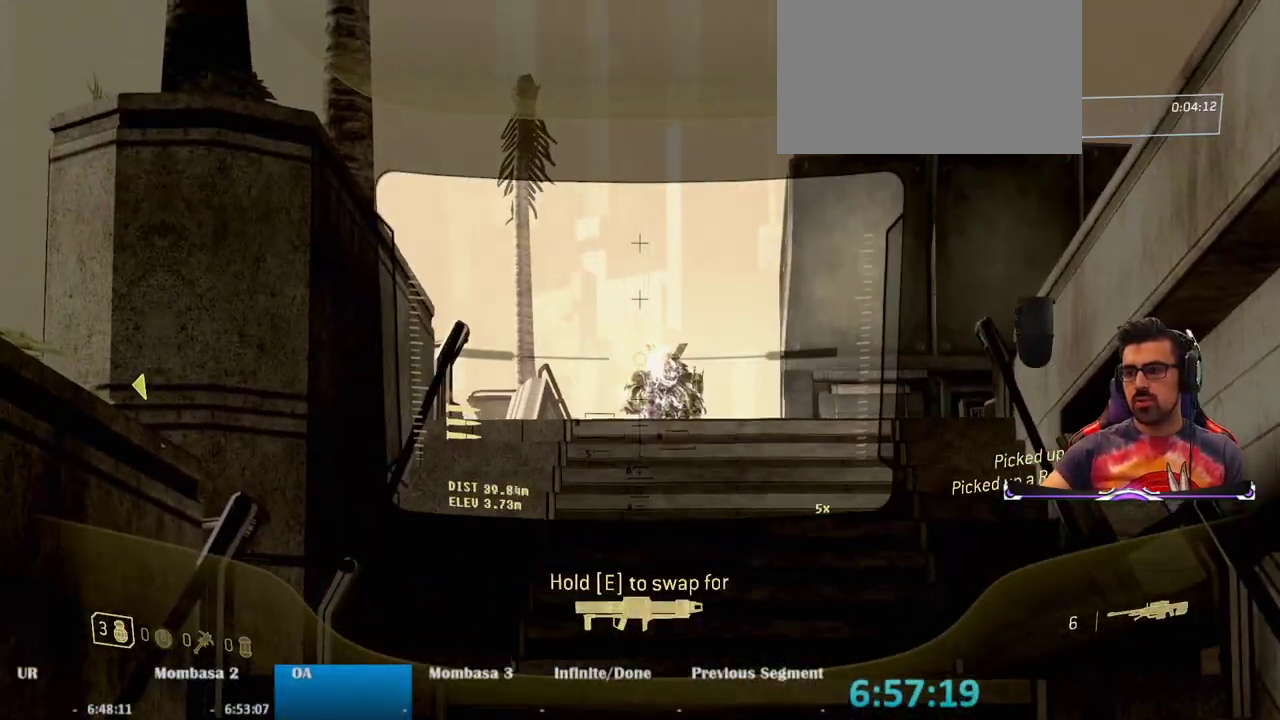
{"keys": [], "mouse": ["left", "right"], "events": [[433, "mouse_left", "down"]]}
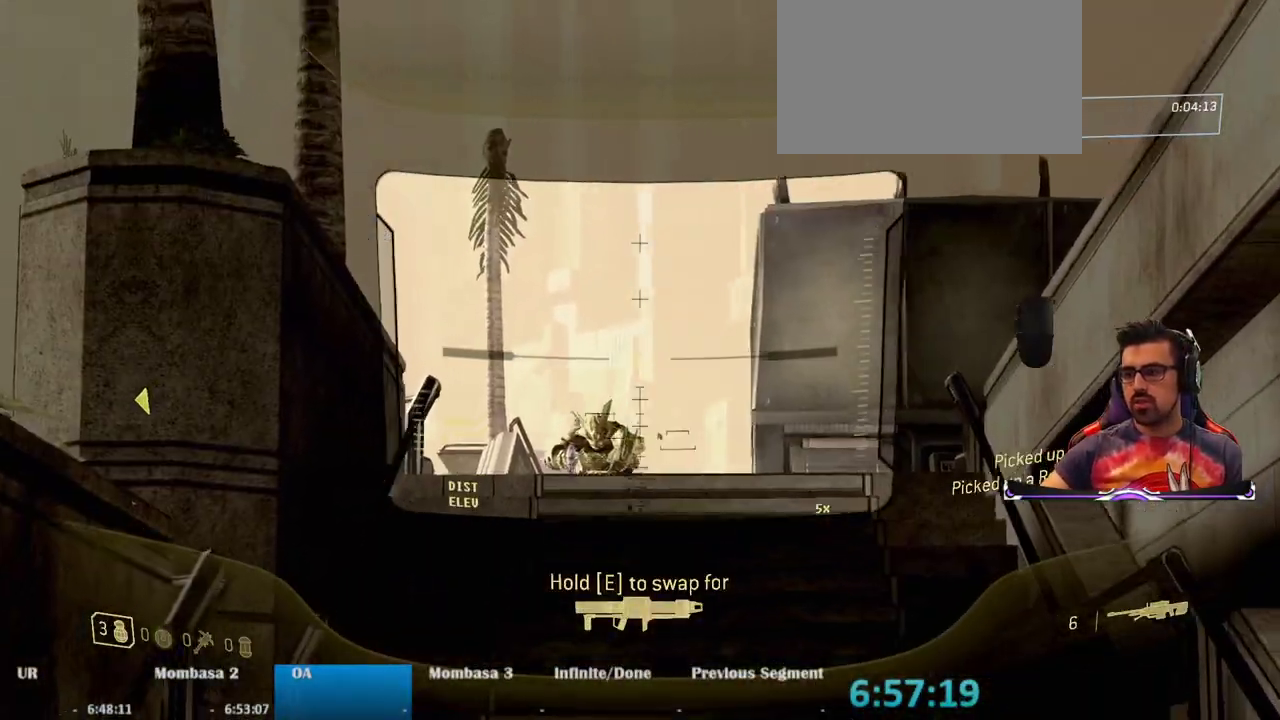
{"keys": [], "mouse": ["right"], "events": [[67, "mouse_left", "up"]]}
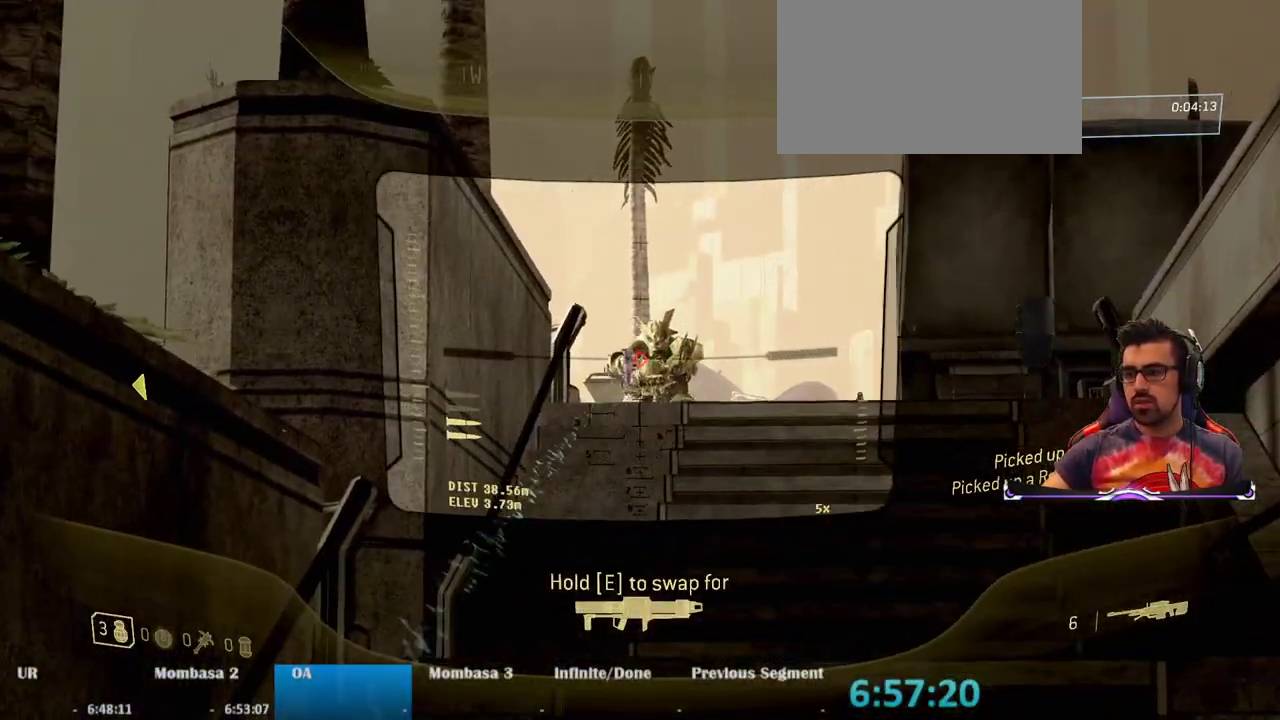
{"keys": [], "mouse": [], "events": [[283, "mouse_left", "down"], [317, "mouse_left", "up"], [467, "mouse_right", "up"]]}
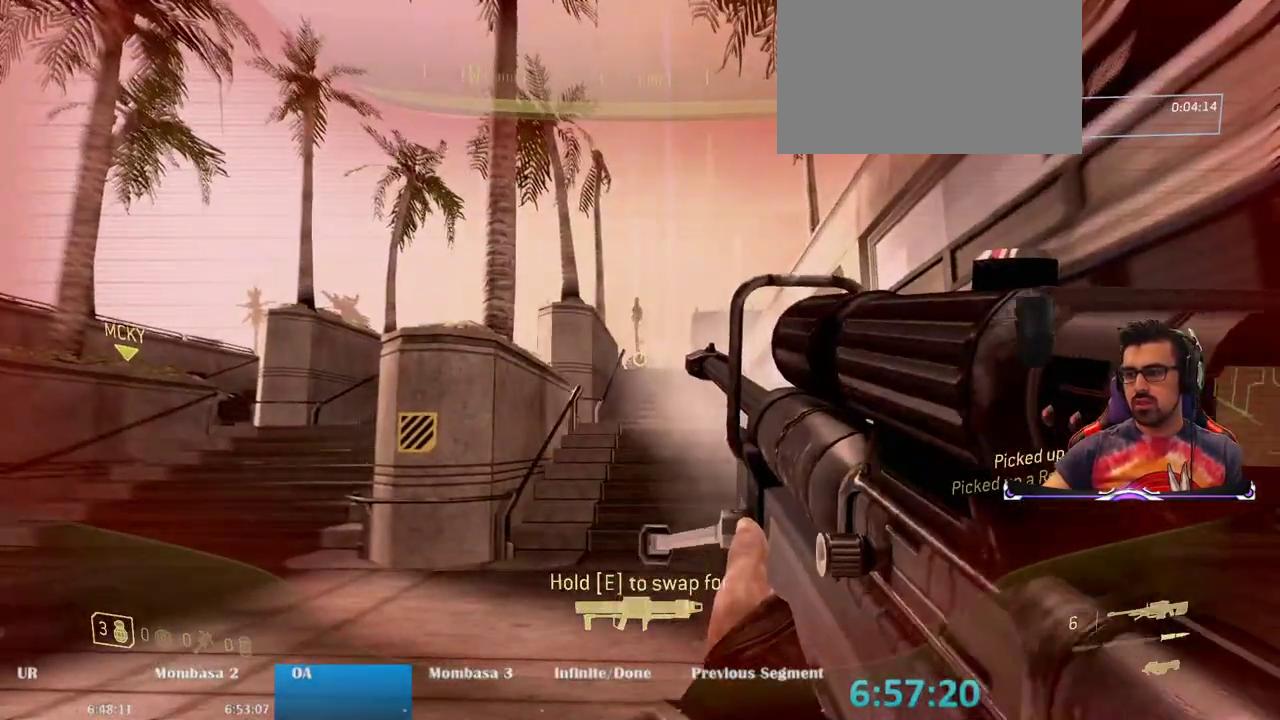
{"keys": [], "mouse": ["left"], "events": [[483, "mouse_left", "down"]]}
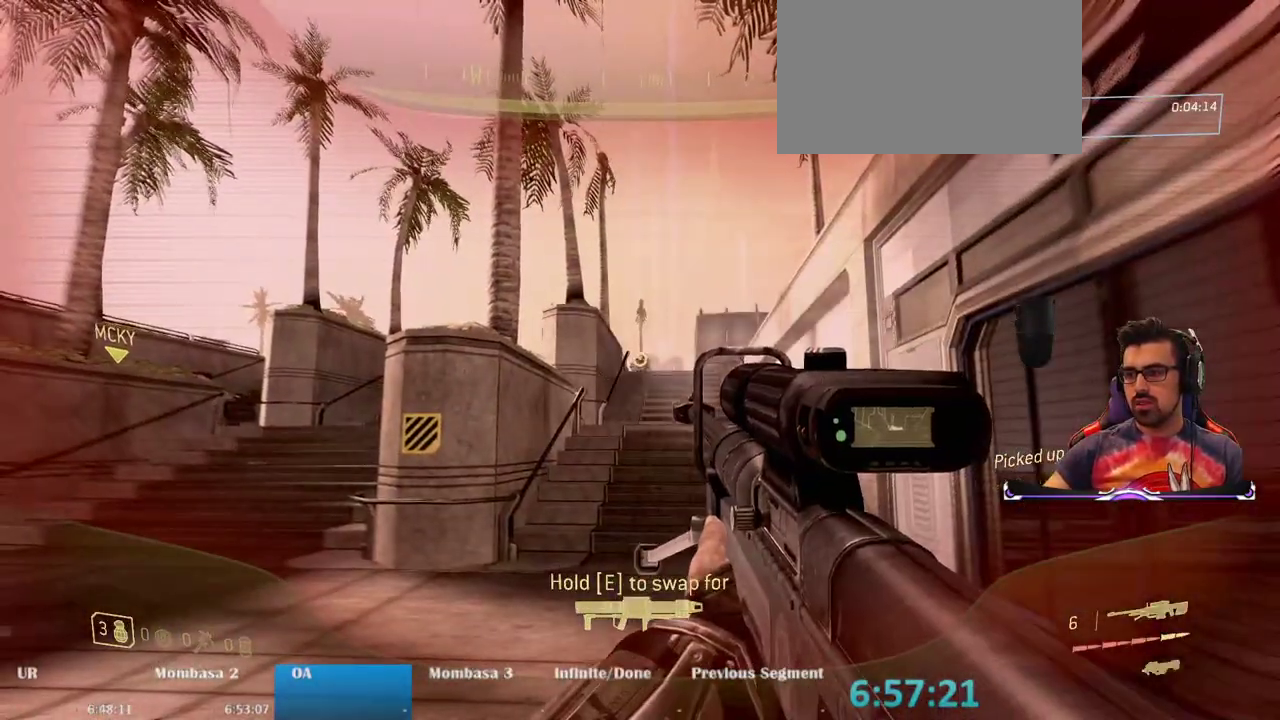
{"keys": ["a"], "mouse": [], "events": [[67, "mouse_left", "up"], [167, "mouse_left", "down"], [317, "mouse_left", "up"], [450, "a", "down"]]}
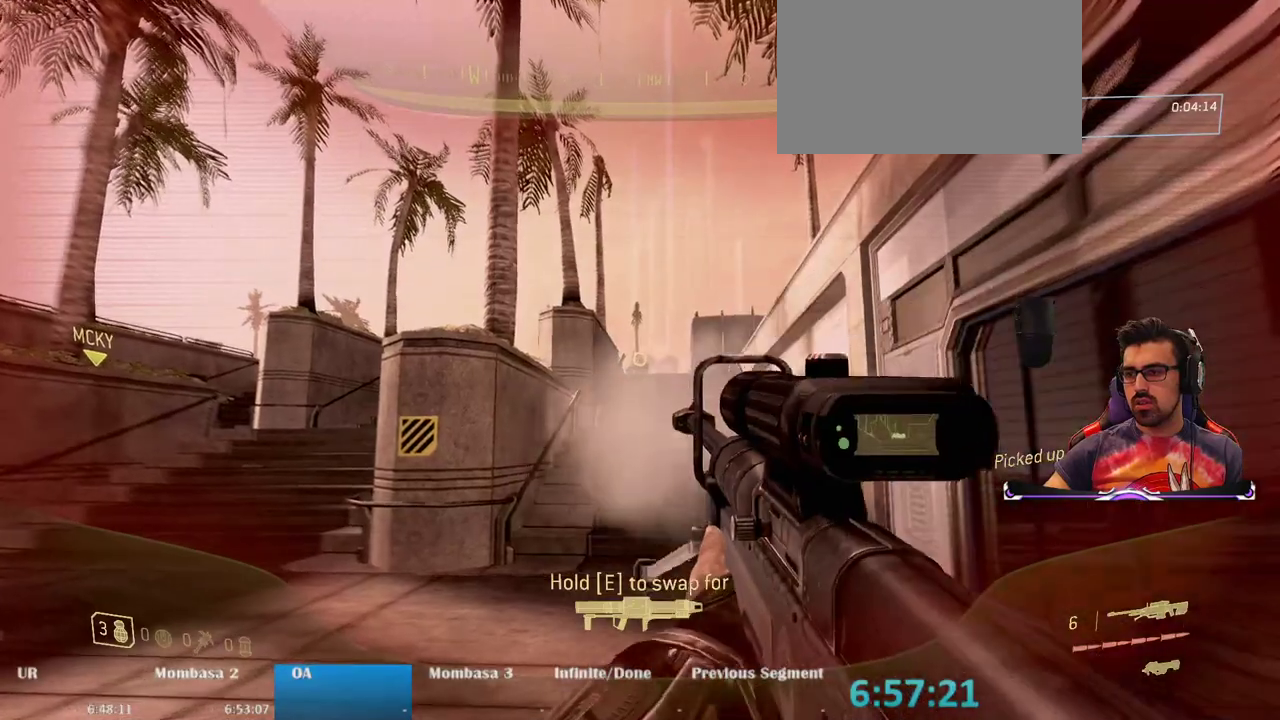
{"keys": [], "mouse": [], "events": [[233, "r", "down"], [367, "r", "up"], [417, "a", "up"]]}
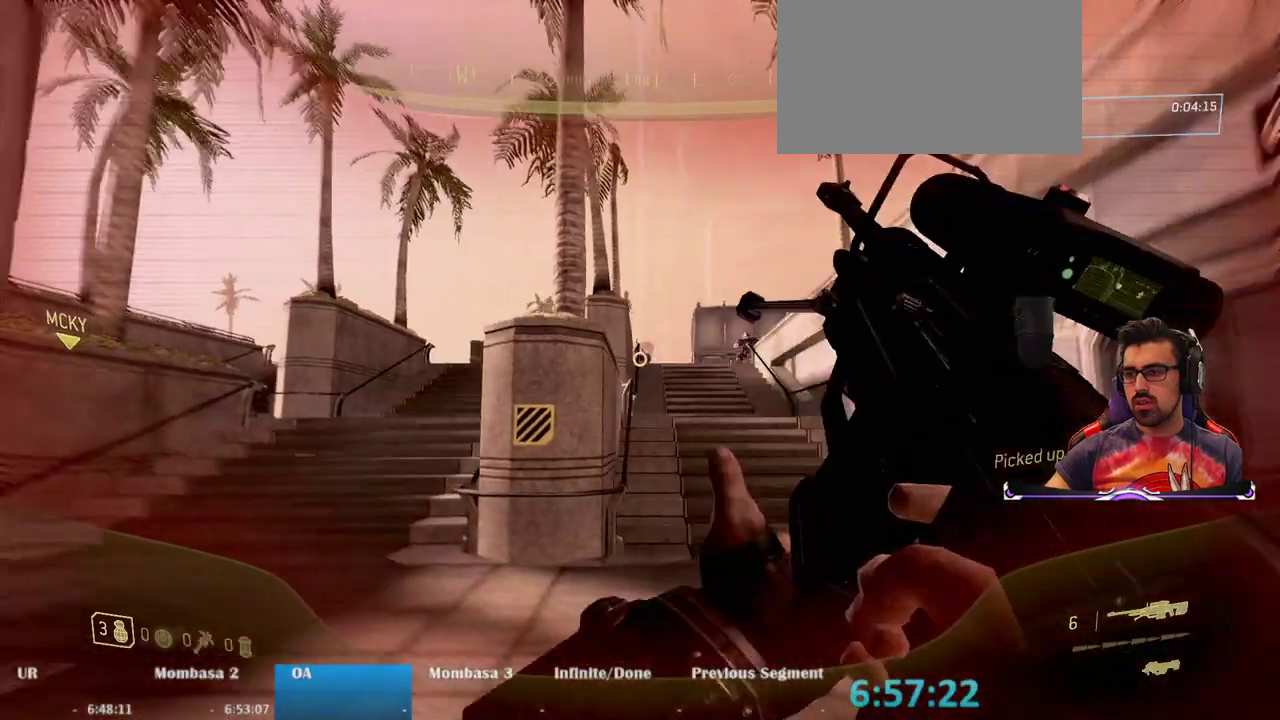
{"keys": ["a"], "mouse": [], "events": [[67, "a", "down"], [100, "s", "down"], [300, "s", "up"]]}
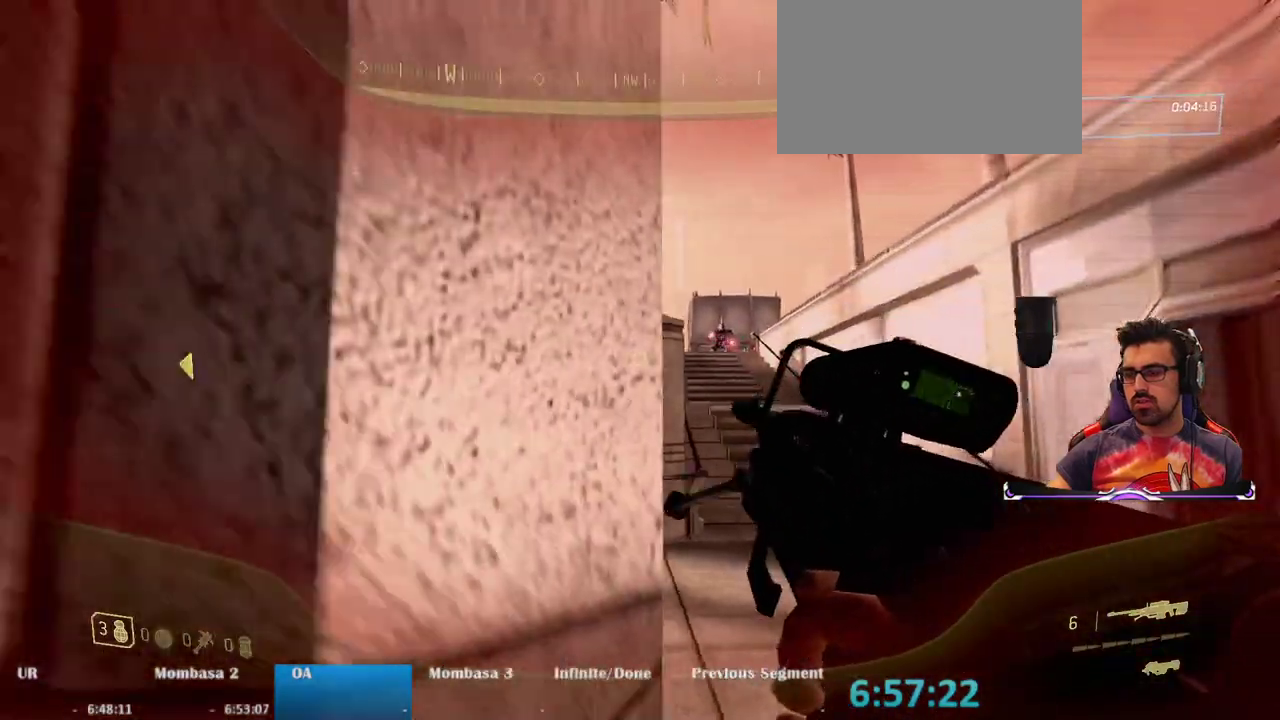
{"keys": ["d"], "mouse": [], "events": [[350, "a", "up"], [500, "d", "down"]]}
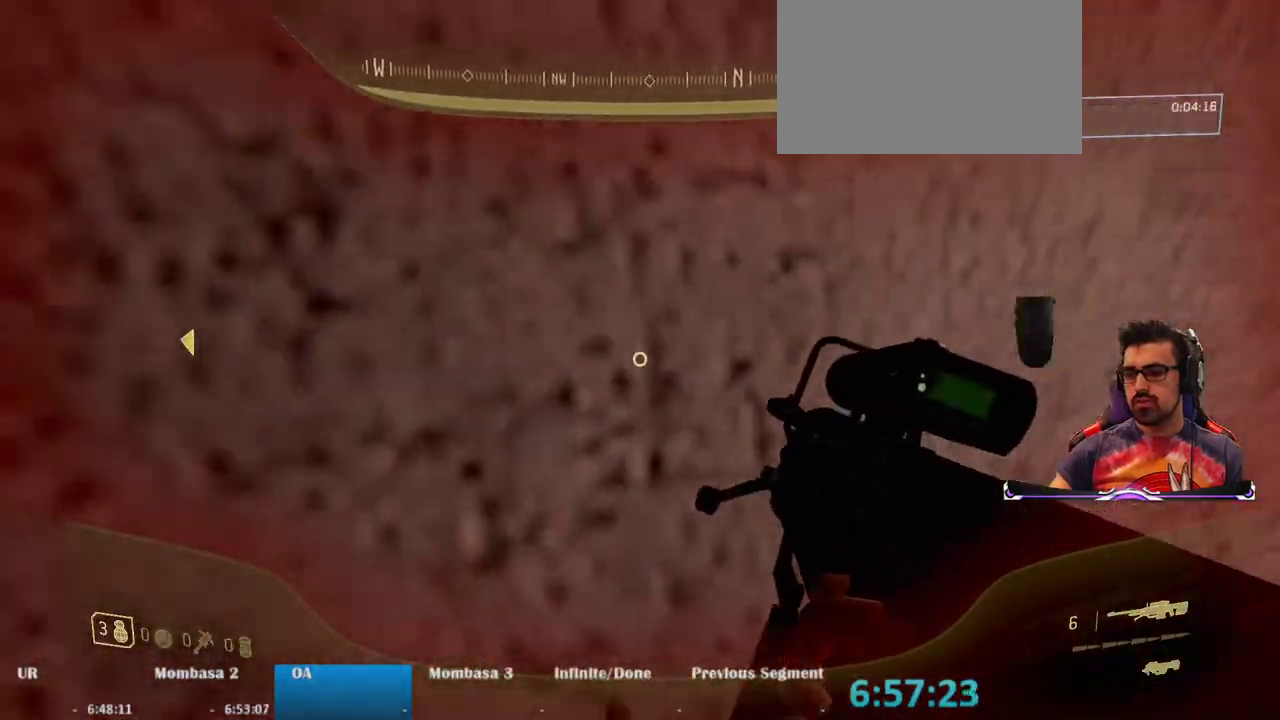
{"keys": ["d", "s"], "mouse": [], "events": [[233, "s", "down"]]}
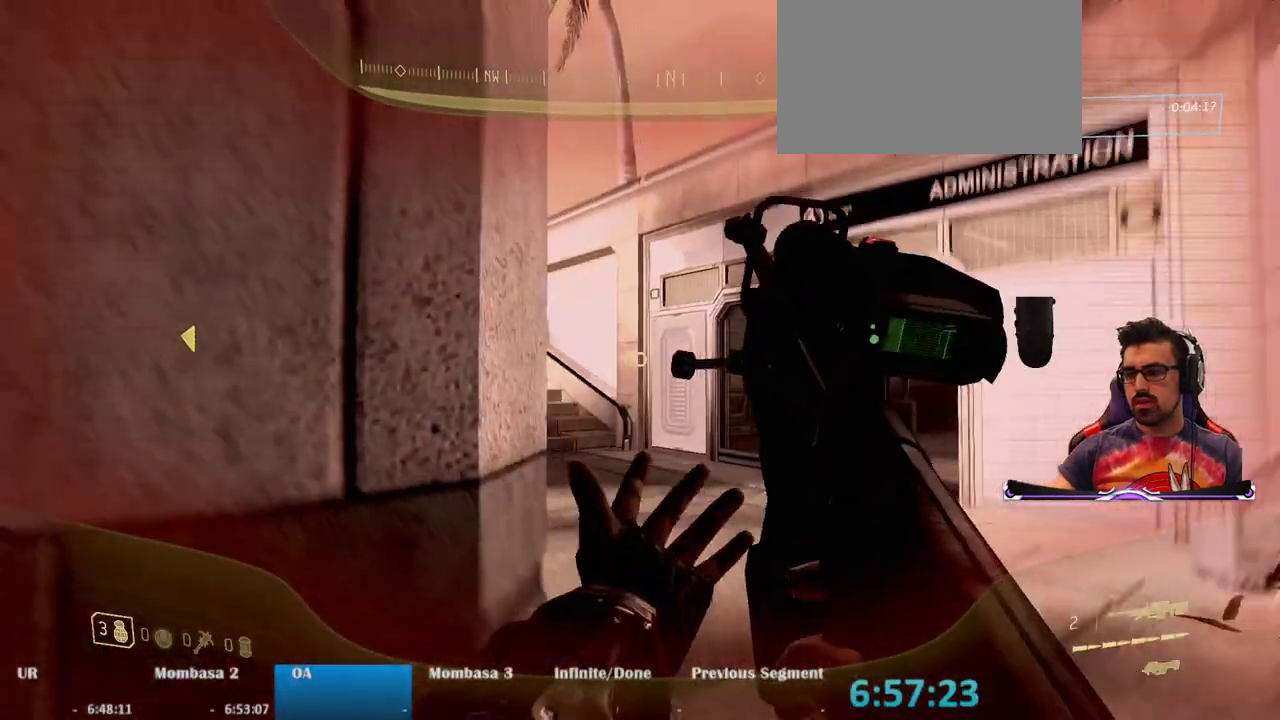
{"keys": ["d"], "mouse": [], "events": [[17, "s", "up"]]}
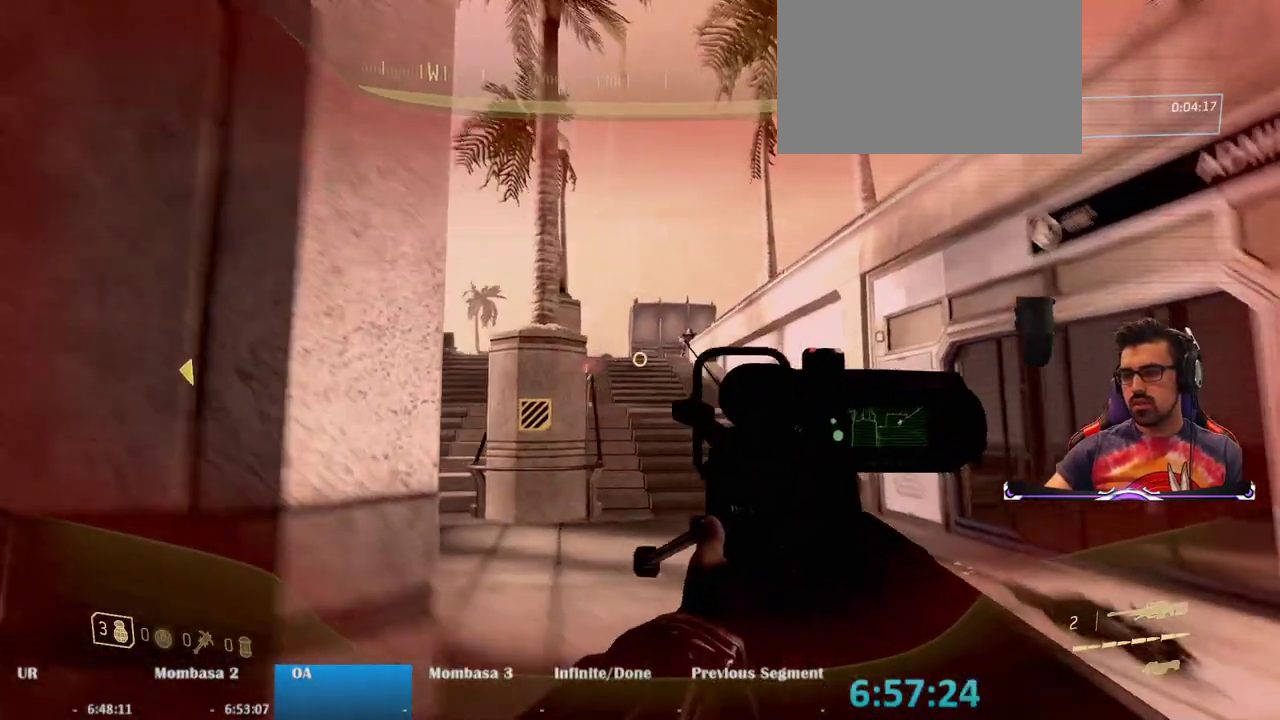
{"keys": ["d"], "mouse": [], "events": [[317, "d", "up"], [350, "d", "down"]]}
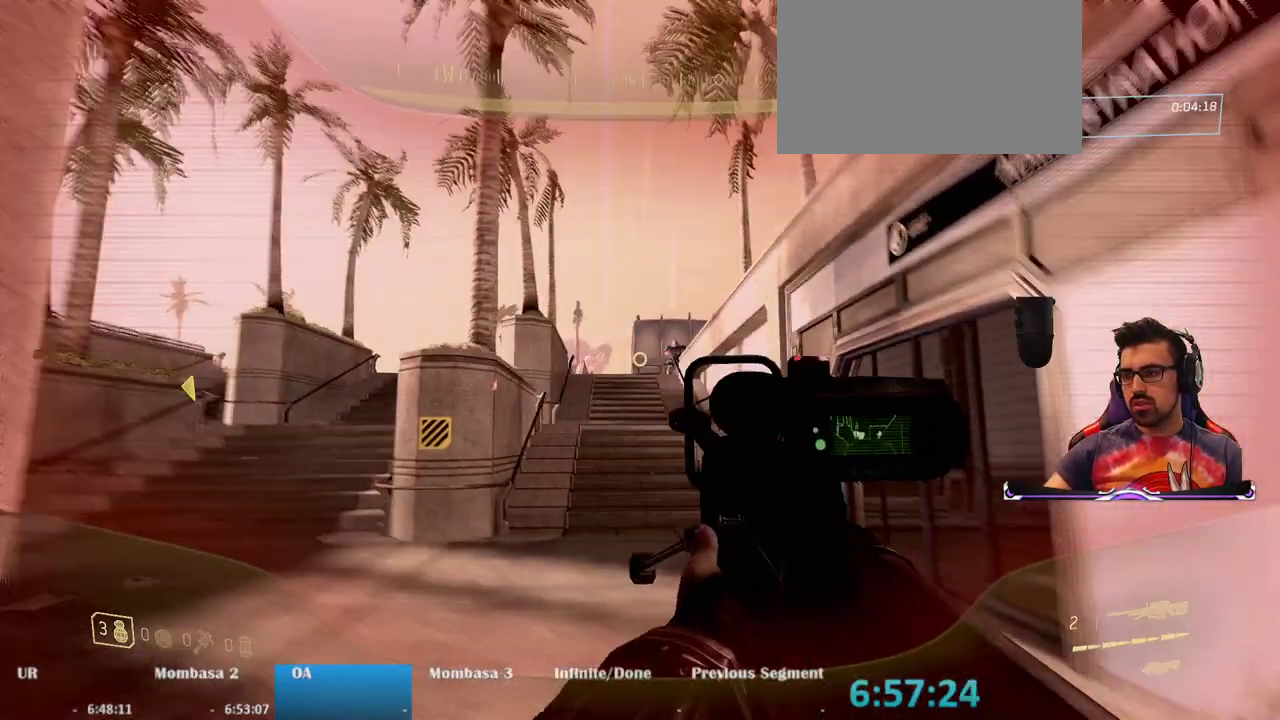
{"keys": [], "mouse": ["right"], "events": [[33, "d", "up"], [133, "mouse_right", "down"]]}
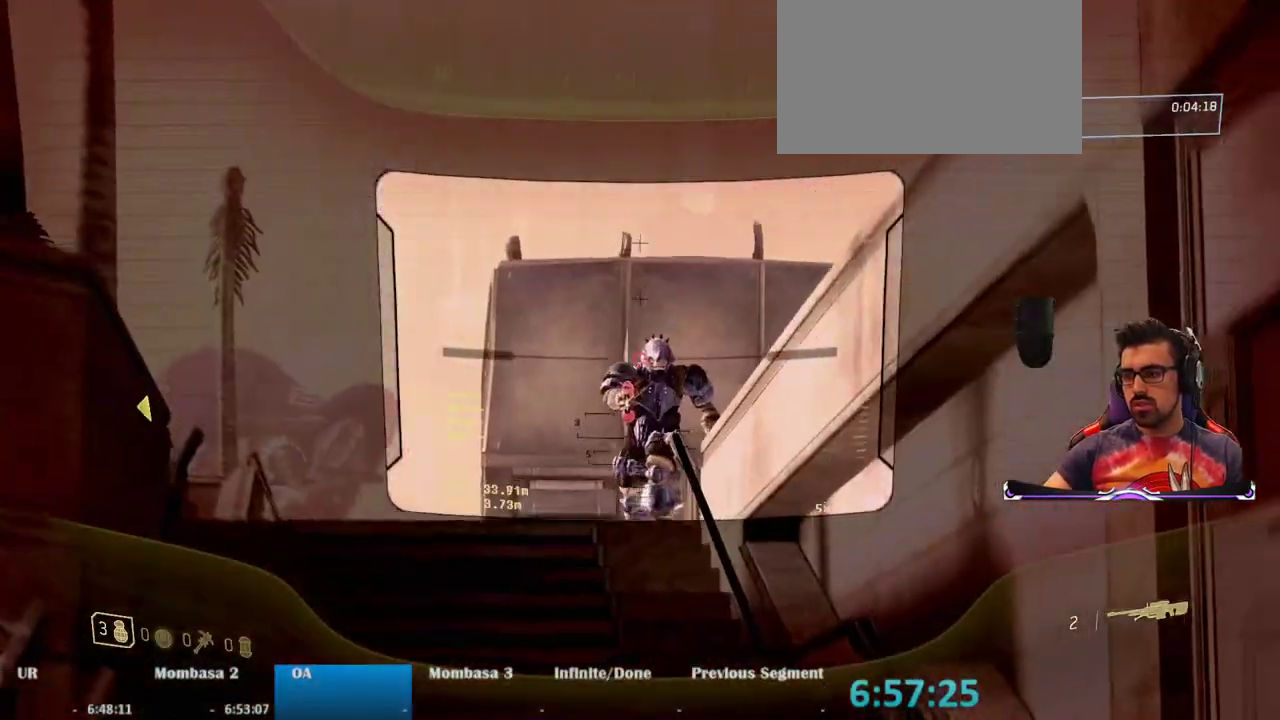
{"keys": [], "mouse": ["right"], "events": [[67, "mouse_left", "down"], [200, "mouse_left", "up"], [250, "a", "down"], [483, "a", "up"]]}
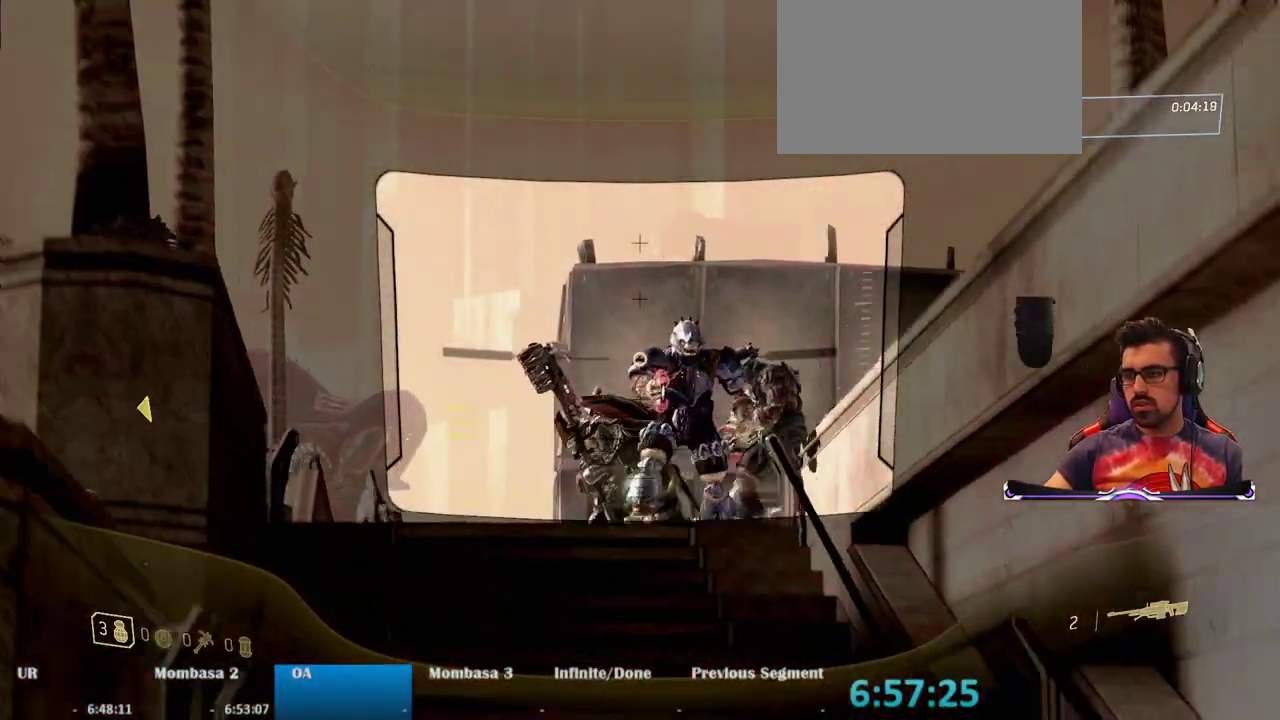
{"keys": [], "mouse": ["left", "right"], "events": [[450, "mouse_left", "down"]]}
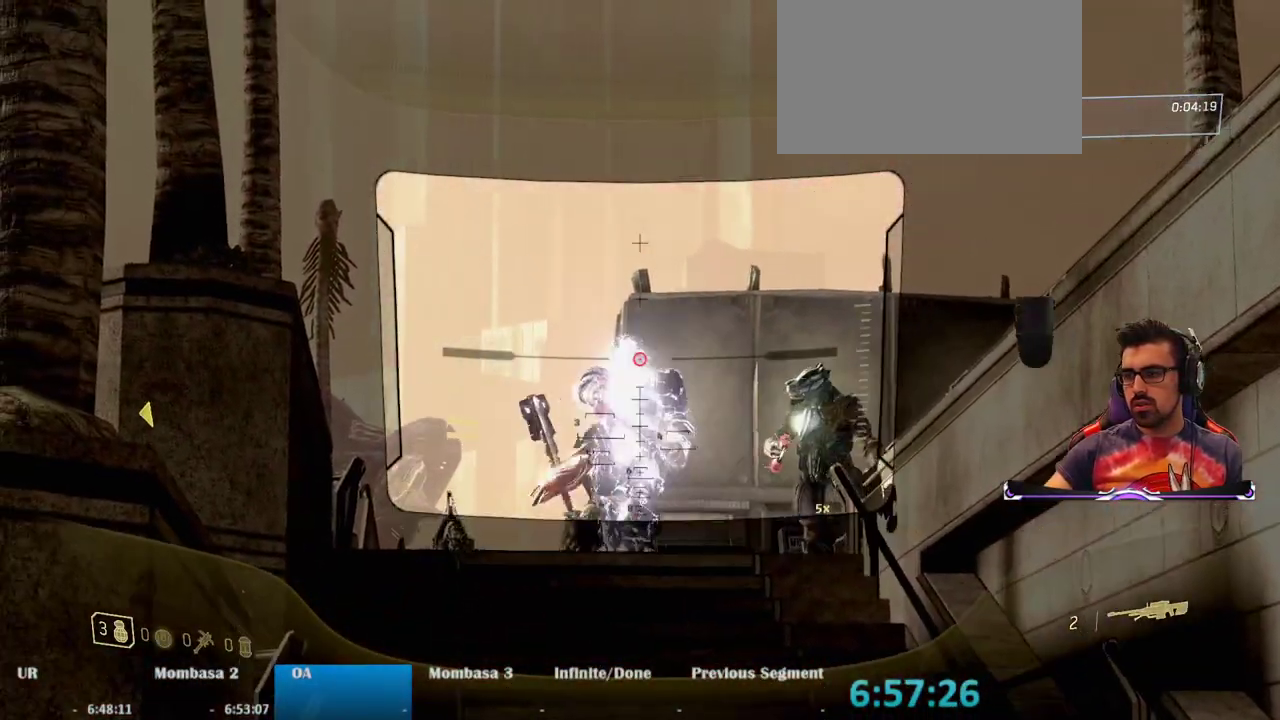
{"keys": [], "mouse": ["right"], "events": [[50, "mouse_left", "up"], [133, "a", "down"], [283, "a", "up"]]}
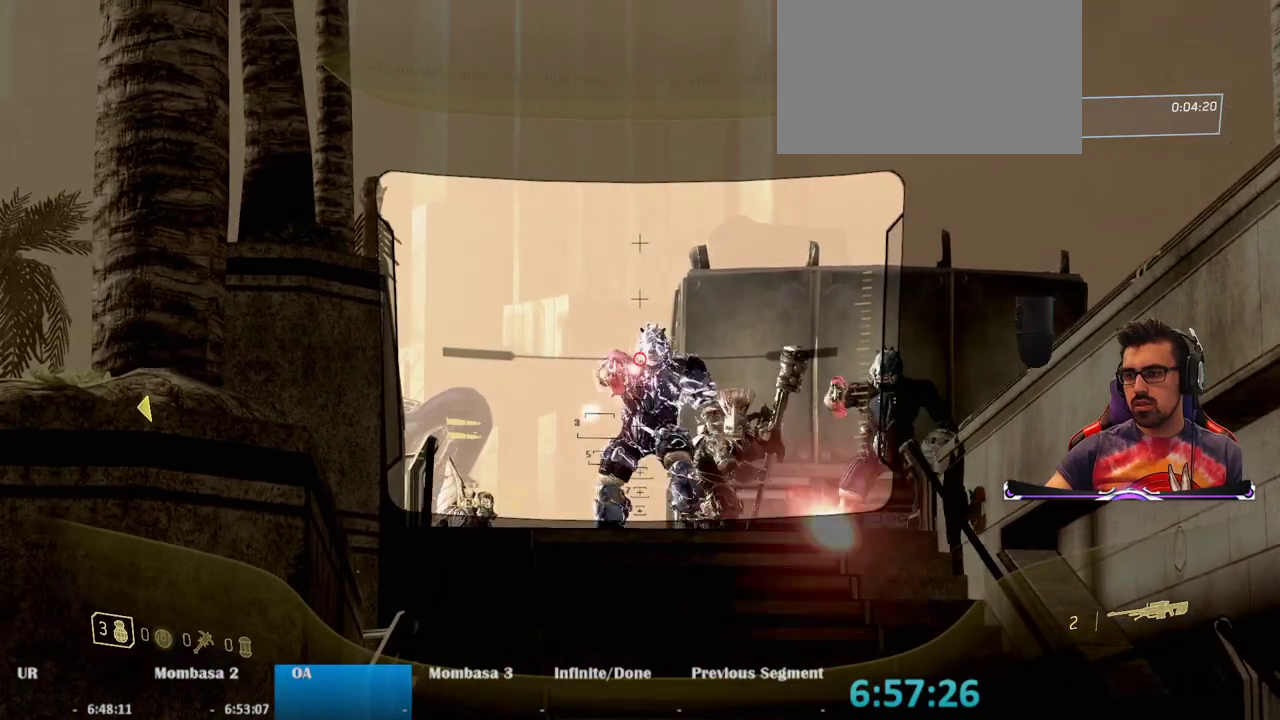
{"keys": ["d"], "mouse": ["right"], "events": [[333, "mouse_left", "down"], [383, "a", "down"], [433, "a", "up"], [483, "d", "down"], [483, "mouse_left", "up"]]}
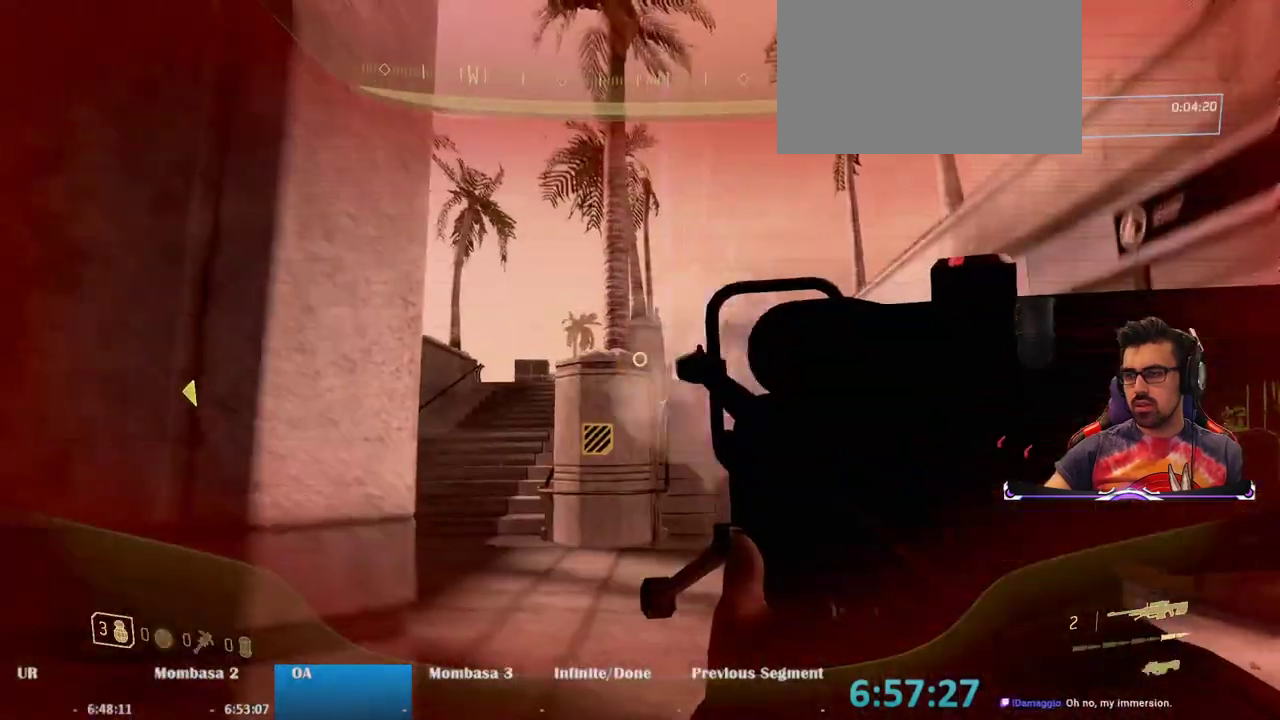
{"keys": [], "mouse": [], "events": [[167, "mouse_right", "up"], [450, "d", "up"]]}
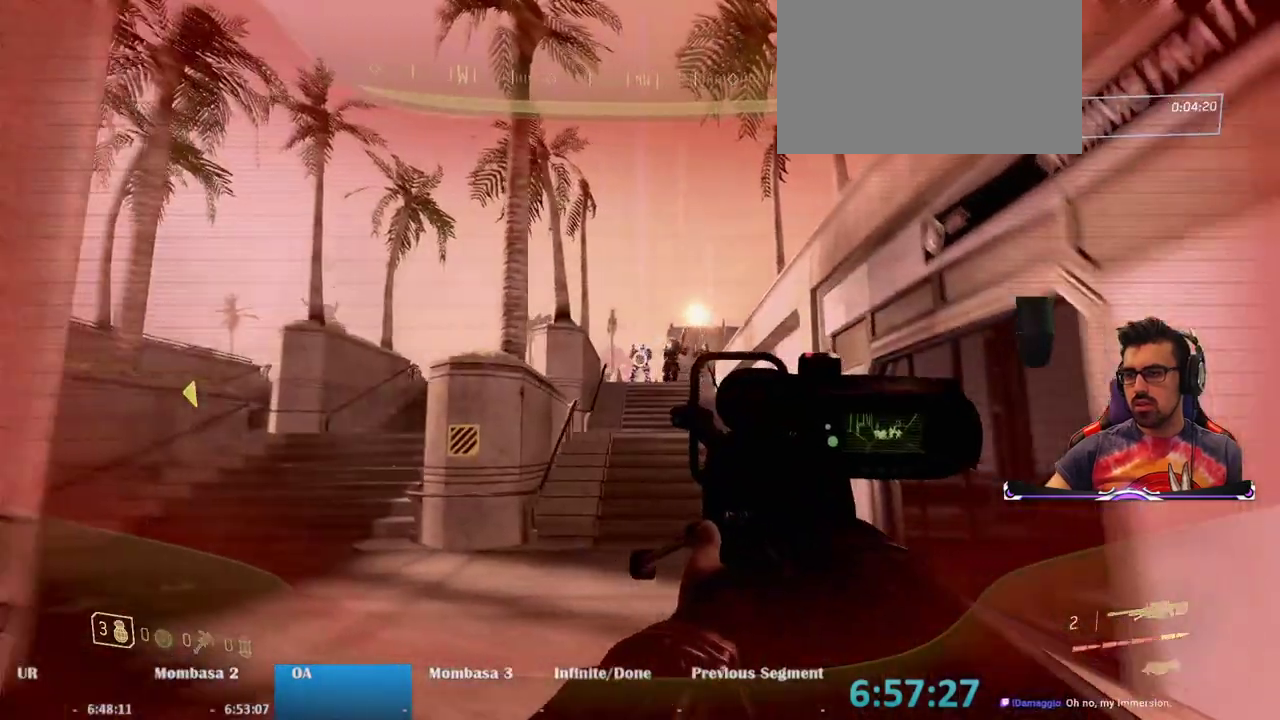
{"keys": [], "mouse": ["left"], "events": [[417, "mouse_left", "down"]]}
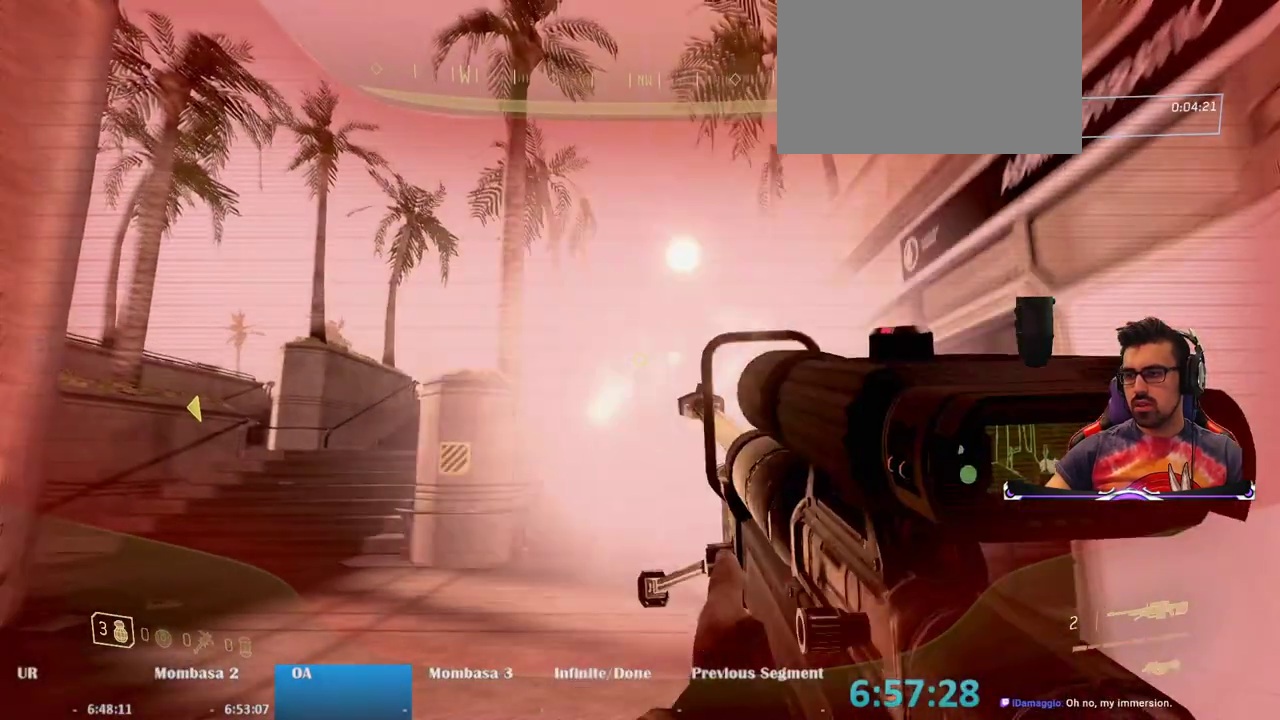
{"keys": ["a"], "mouse": [], "events": [[50, "mouse_left", "up"], [383, "a", "down"]]}
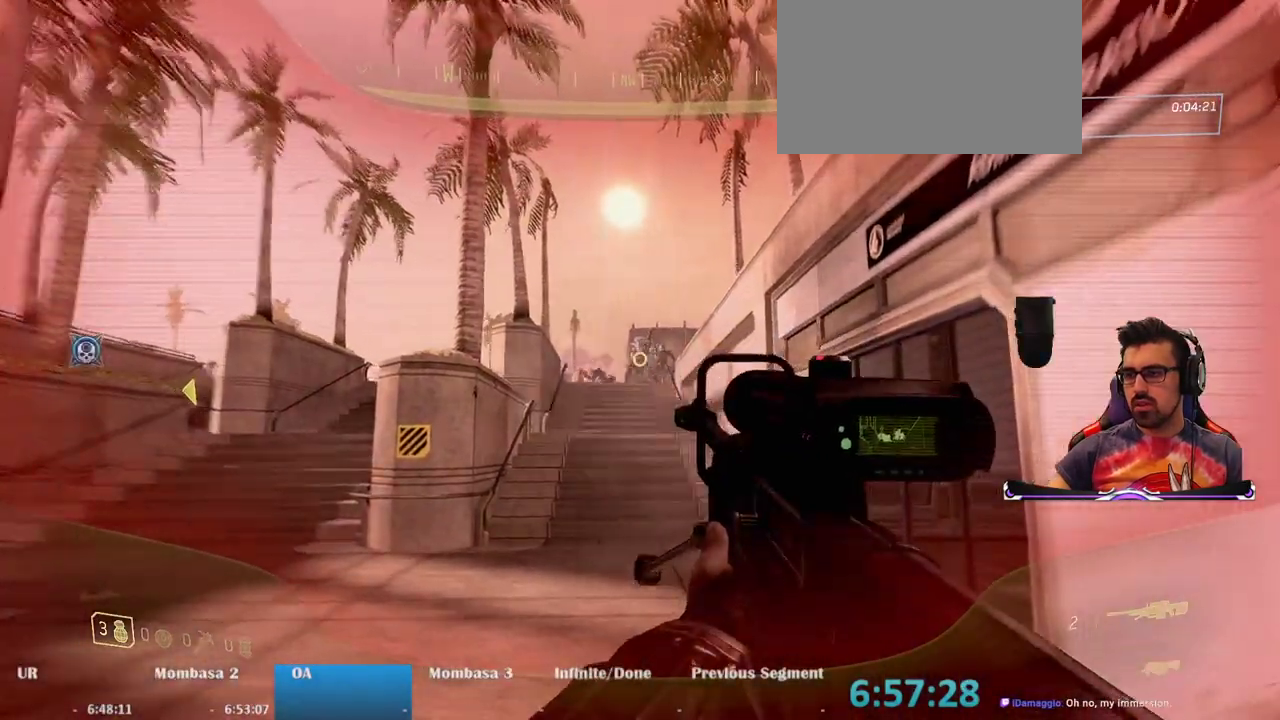
{"keys": [], "mouse": [], "events": [[217, "a", "up"]]}